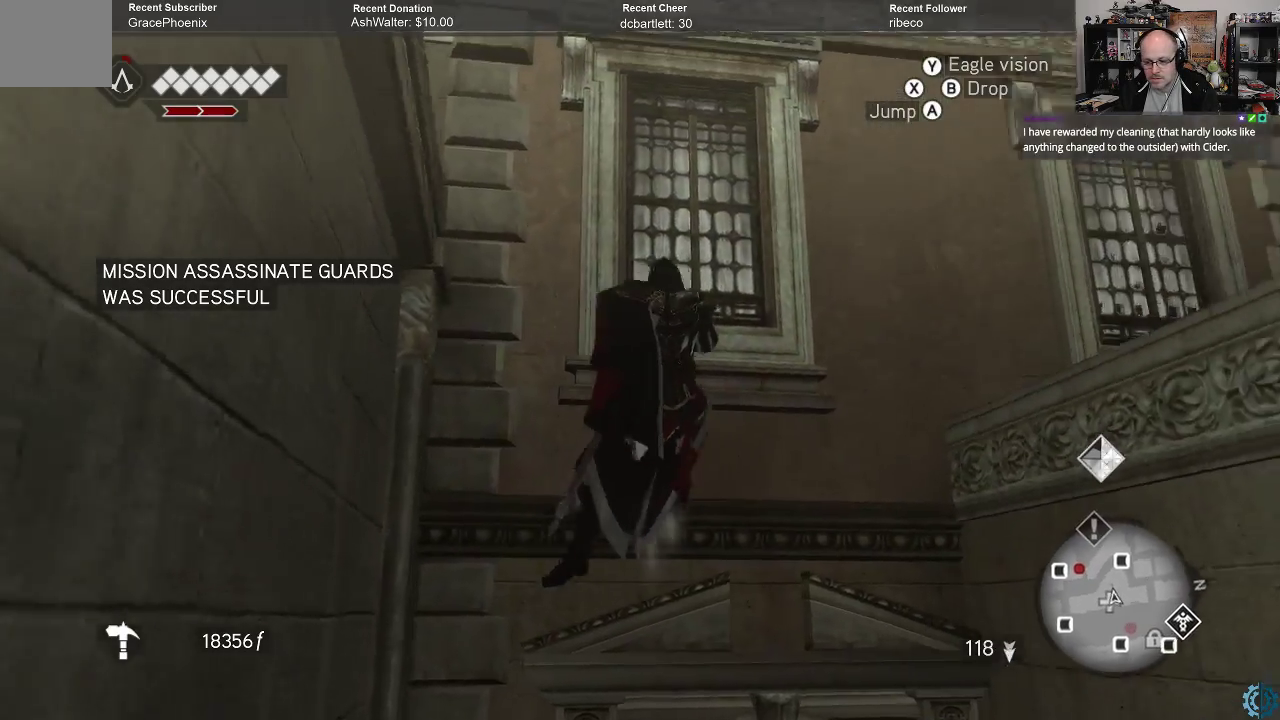
Gameplay with a controller (Xbox layout); each line is a JSON object with the inputs held at the frame after it. "events" lists button and stick changes between this image and that frame as [ms after this image, input, new state], when the widget could be followed in between.
{"buttons": ["A", "R2"], "left_stick": "up", "right_stick": "center", "events": []}
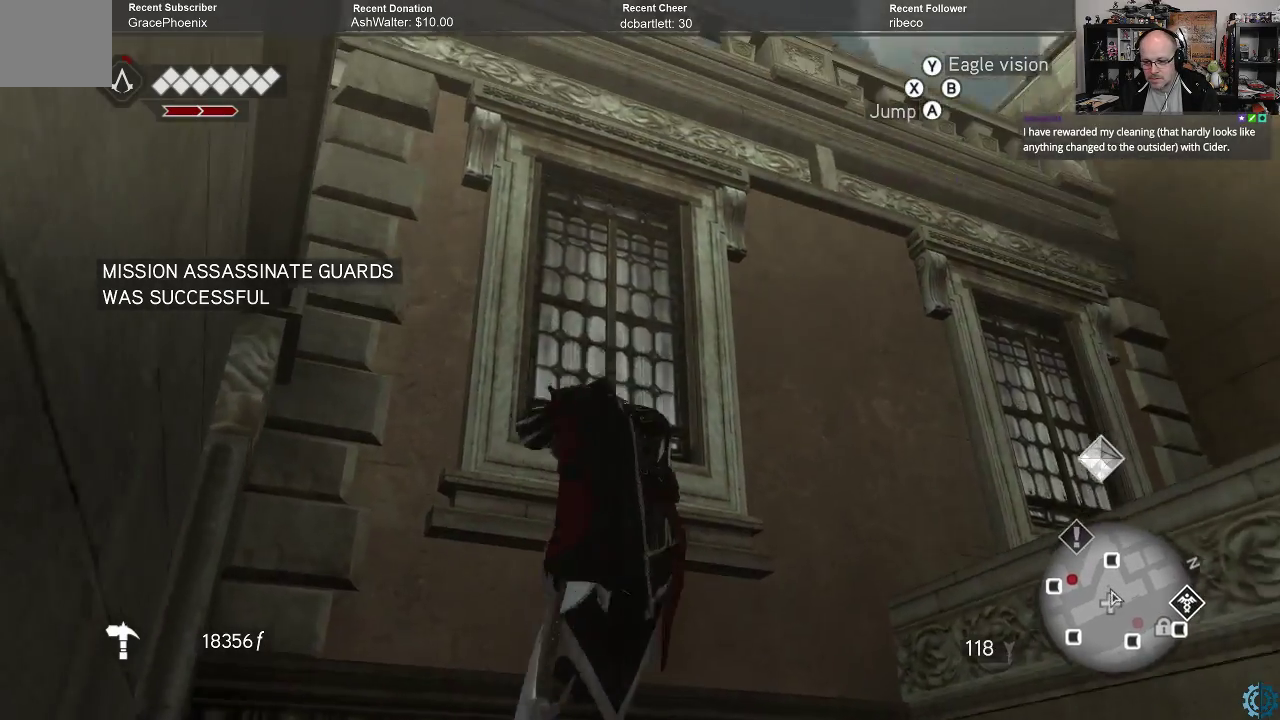
{"buttons": ["A", "R2"], "left_stick": "up", "right_stick": "center", "events": []}
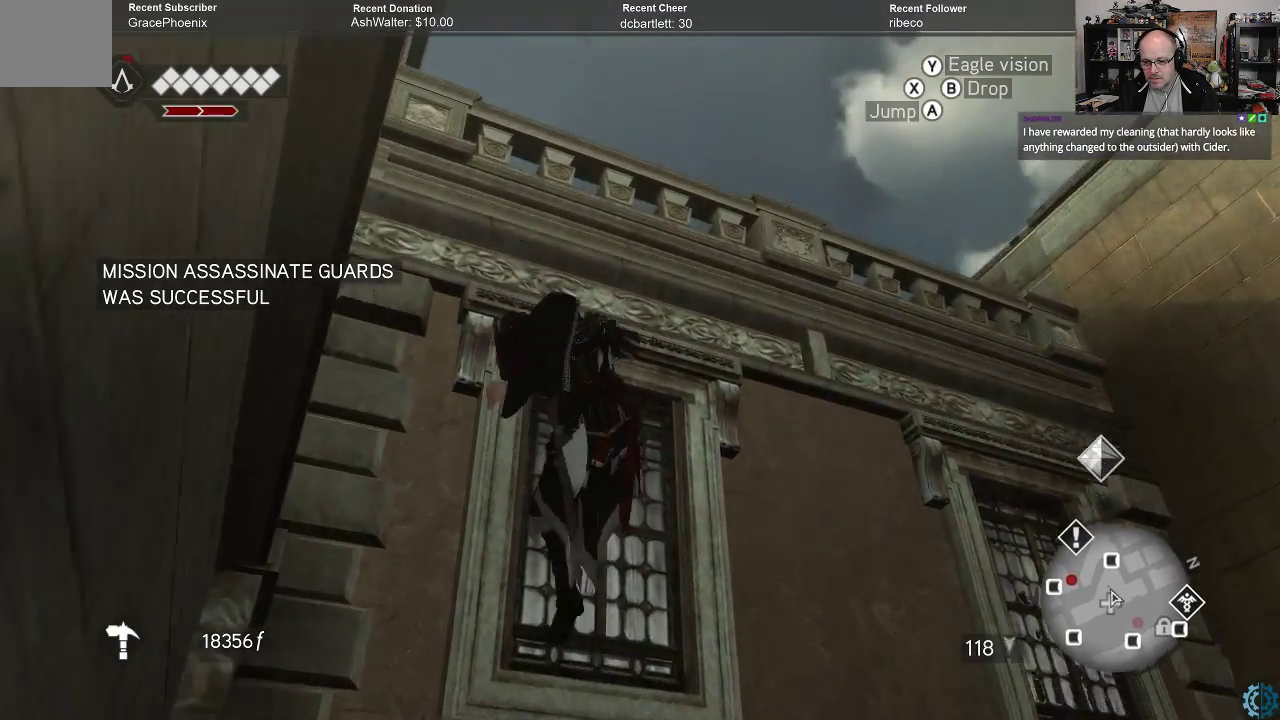
{"buttons": ["A", "R2"], "left_stick": "up", "right_stick": "center", "events": []}
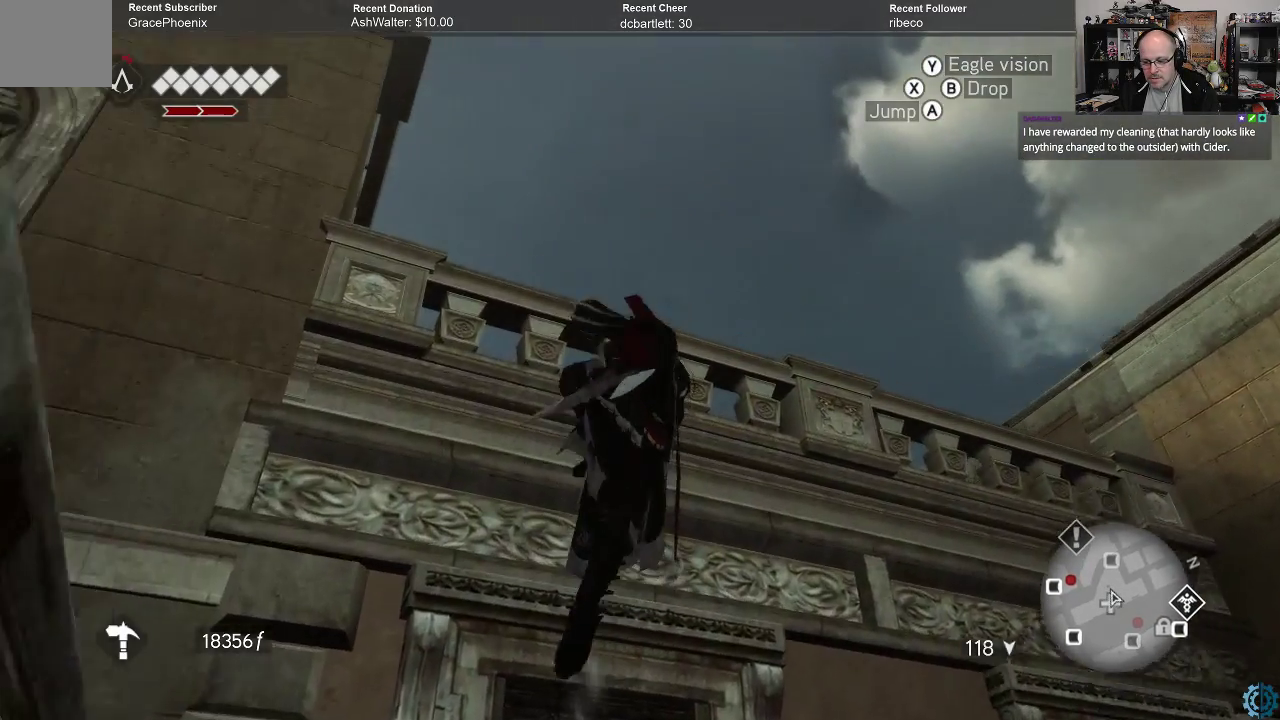
{"buttons": [], "left_stick": "center", "right_stick": "center", "events": [[367, "A", "up"], [400, "R2", "up"], [433, "left_stick", "center"]]}
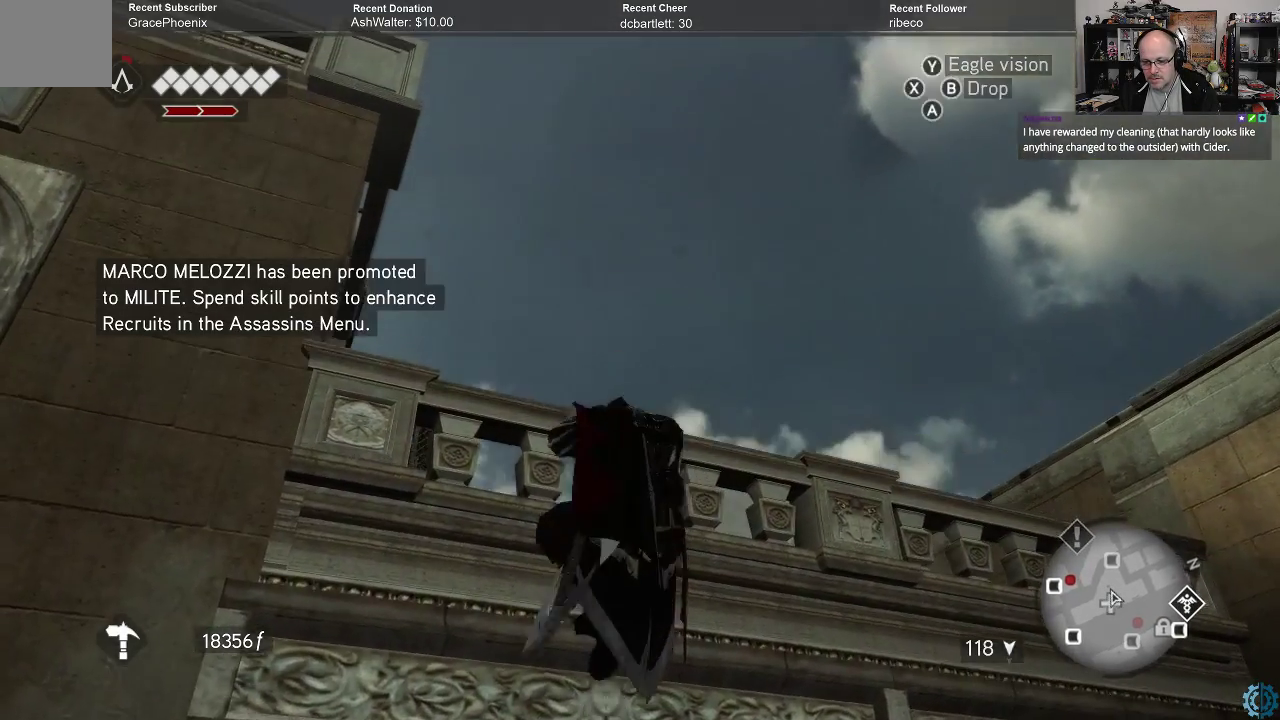
{"buttons": [], "left_stick": "up", "right_stick": "center", "events": [[467, "left_stick", "up"]]}
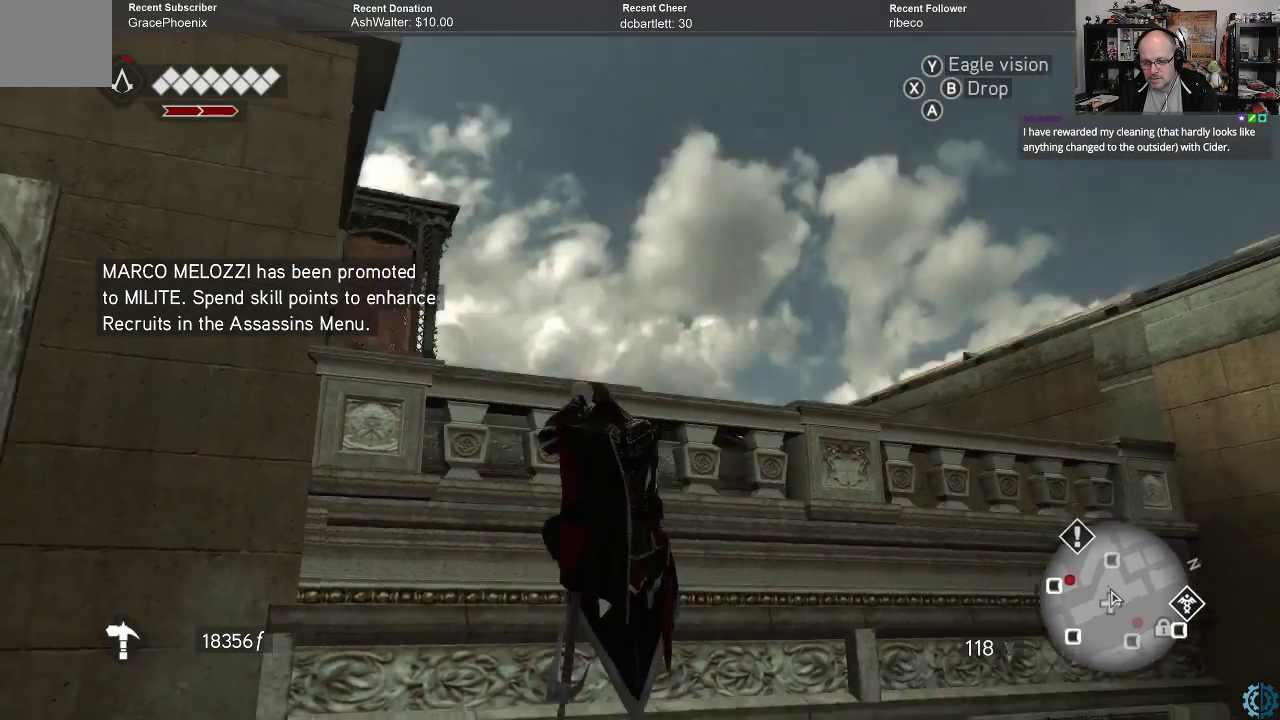
{"buttons": [], "left_stick": "center", "right_stick": "center", "events": [[367, "left_stick", "center"]]}
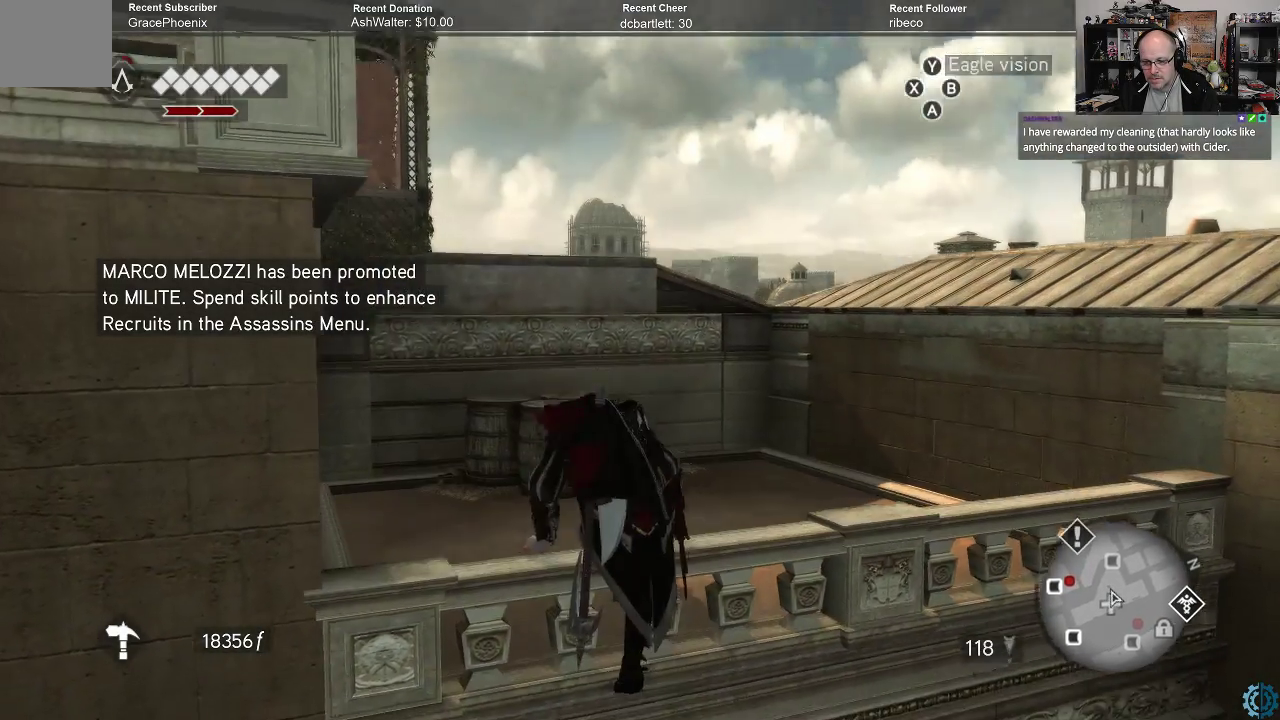
{"buttons": [], "left_stick": "center", "right_stick": "center", "events": []}
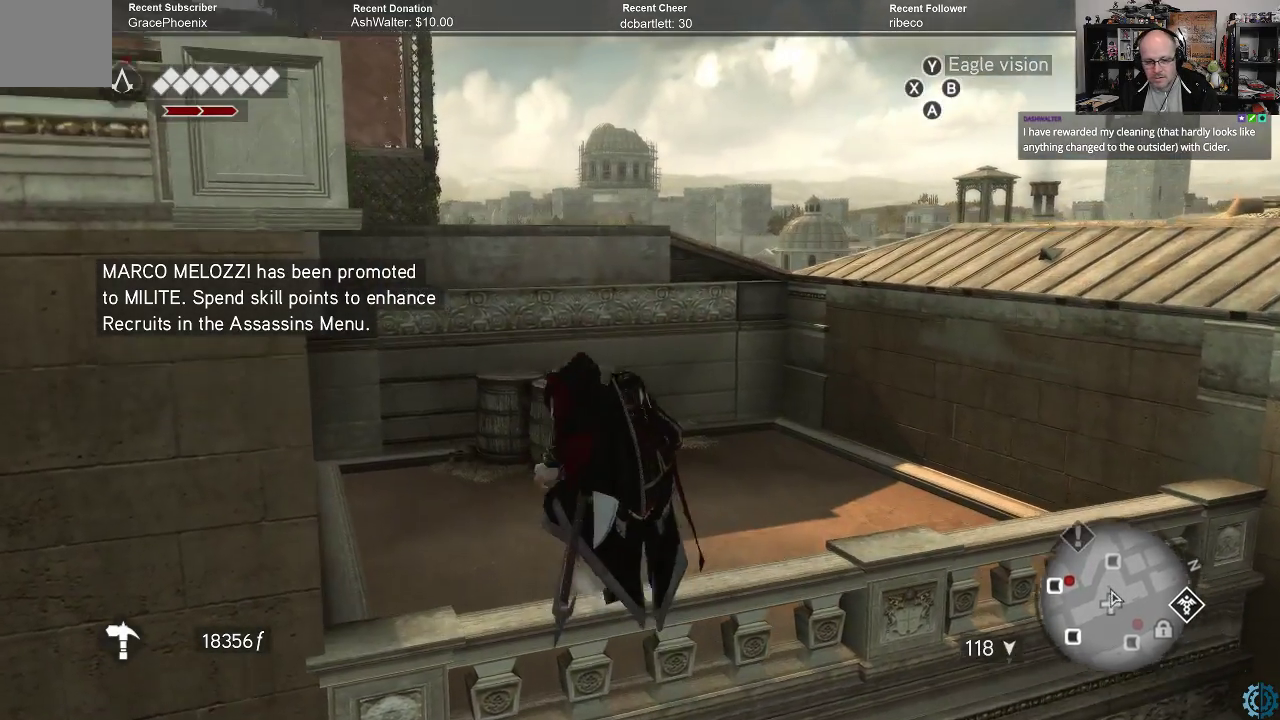
{"buttons": [], "left_stick": "up", "right_stick": "center", "events": [[400, "left_stick", "up"]]}
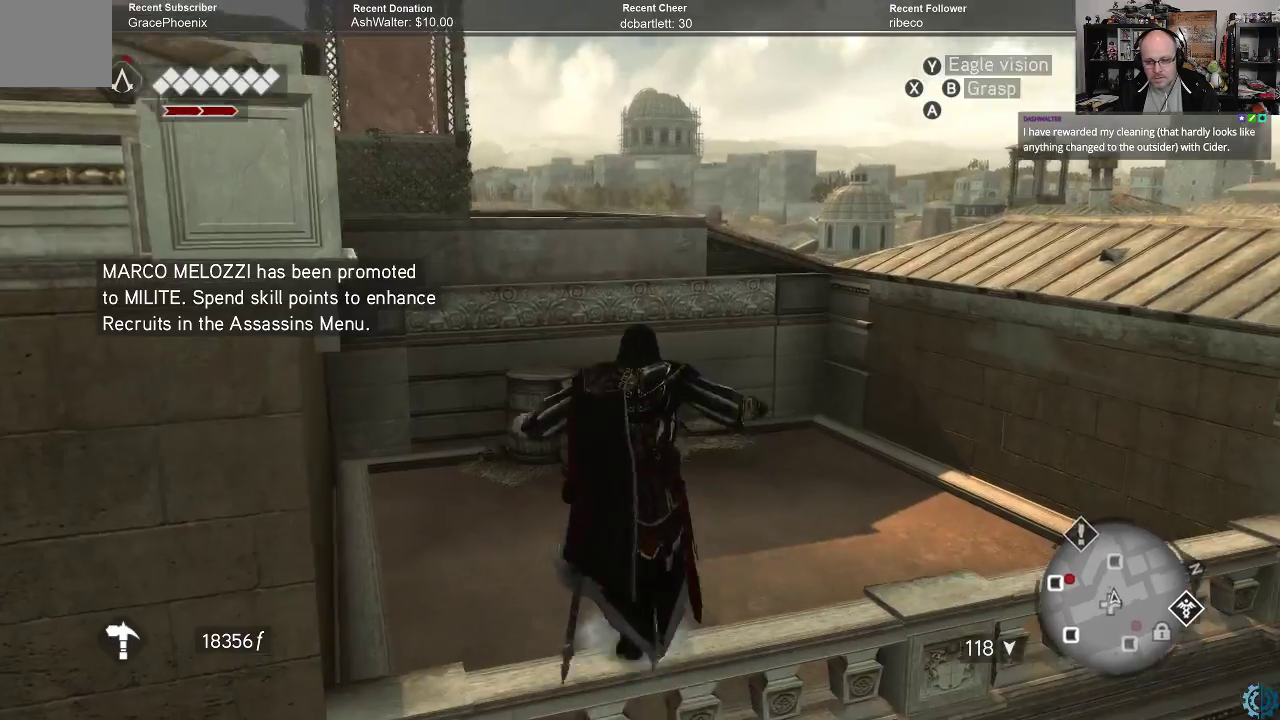
{"buttons": [], "left_stick": "center", "right_stick": "center", "events": [[300, "left_stick", "center"]]}
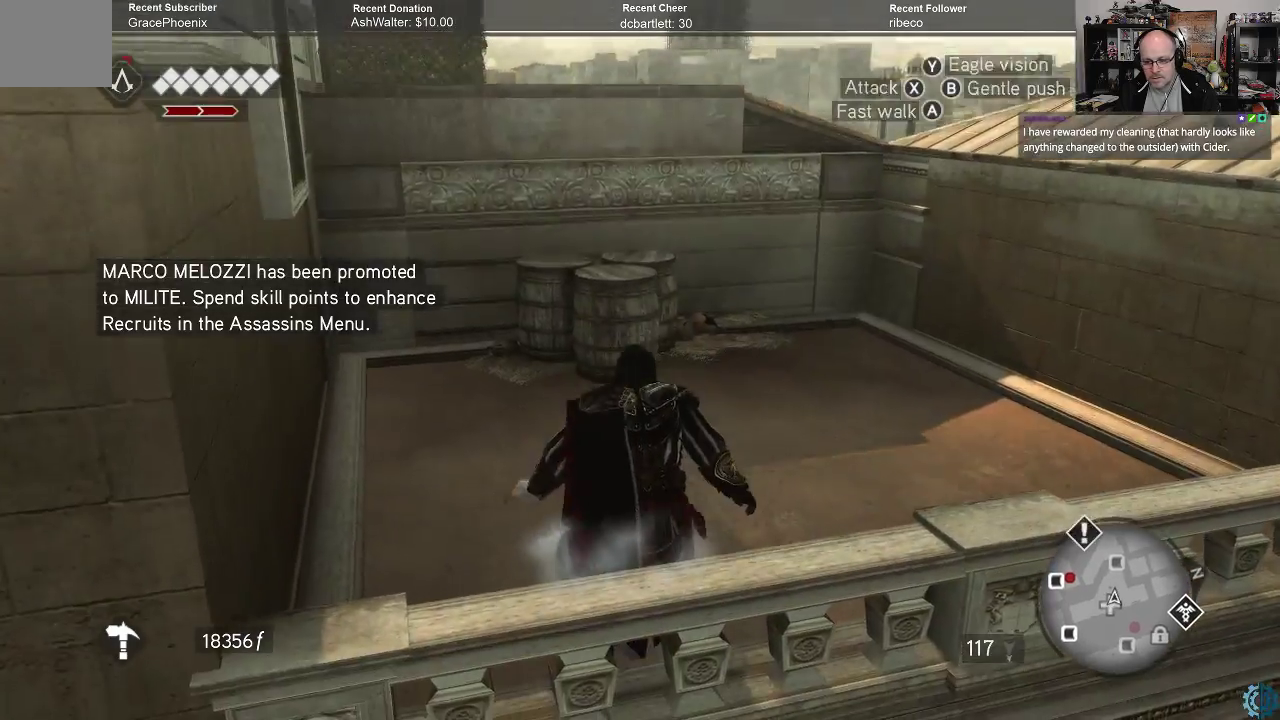
{"buttons": [], "left_stick": "center", "right_stick": "center", "events": []}
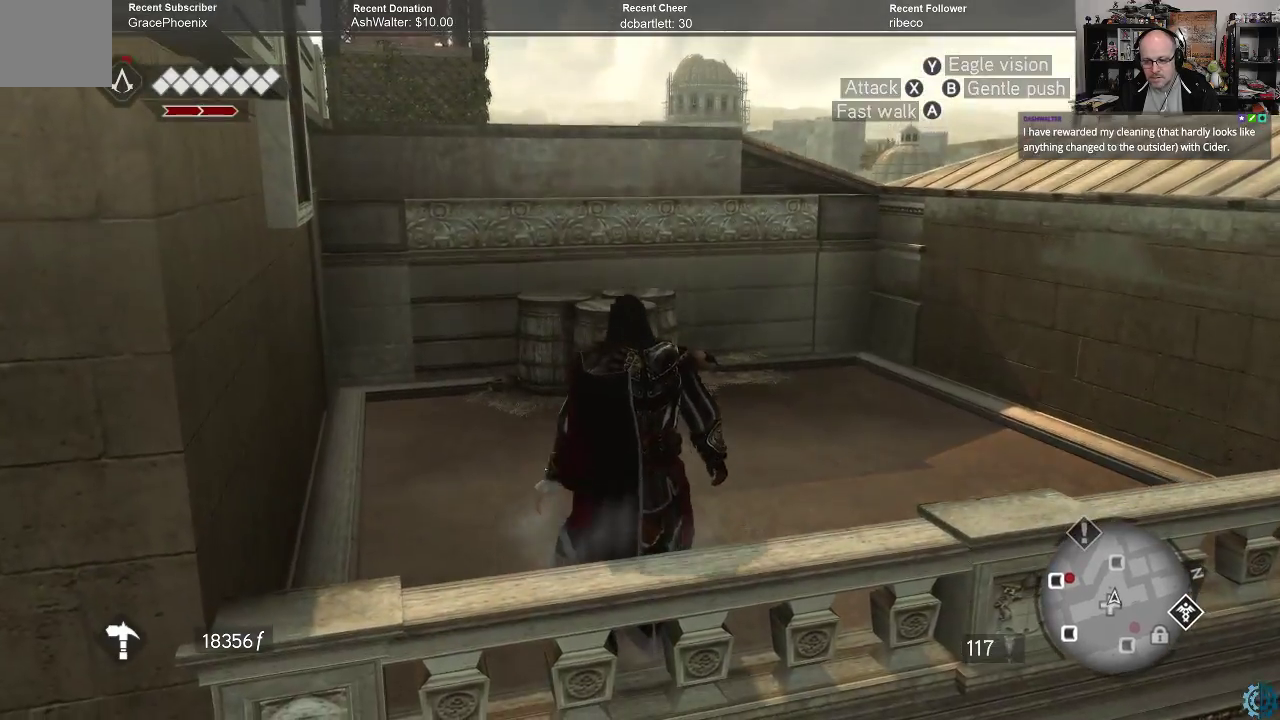
{"buttons": [], "left_stick": "up-right", "right_stick": "center", "events": [[67, "left_stick", "up"], [133, "left_stick", "up-right"], [167, "right_stick", "left"], [467, "right_stick", "center"]]}
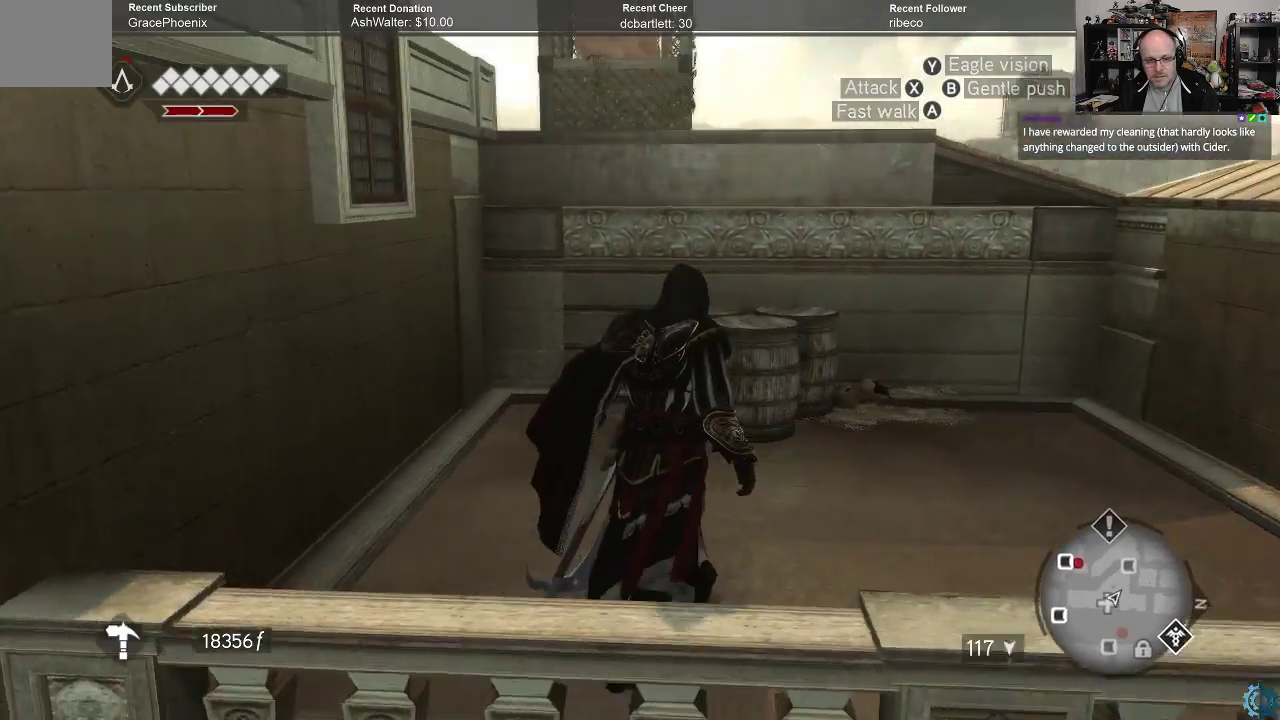
{"buttons": [], "left_stick": "up-right", "right_stick": "right", "events": [[333, "right_stick", "right"]]}
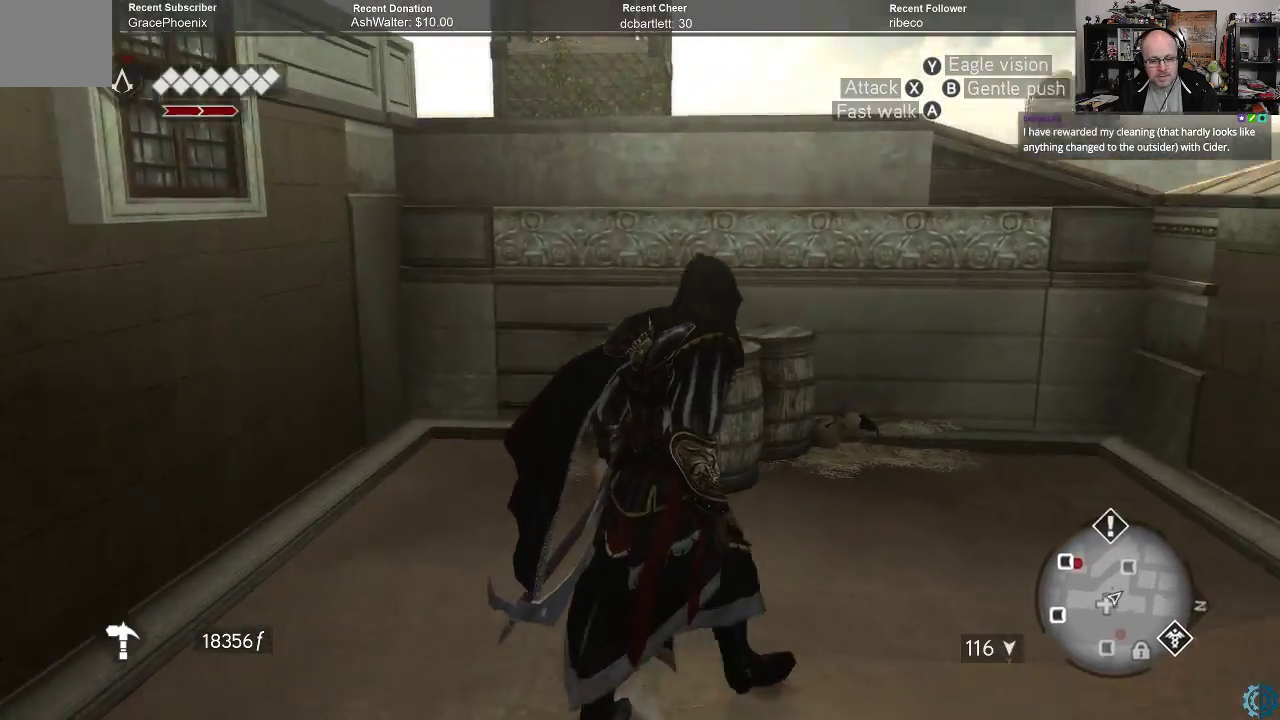
{"buttons": ["R2"], "left_stick": "up-right", "right_stick": "center", "events": [[400, "right_stick", "center"], [467, "R2", "down"]]}
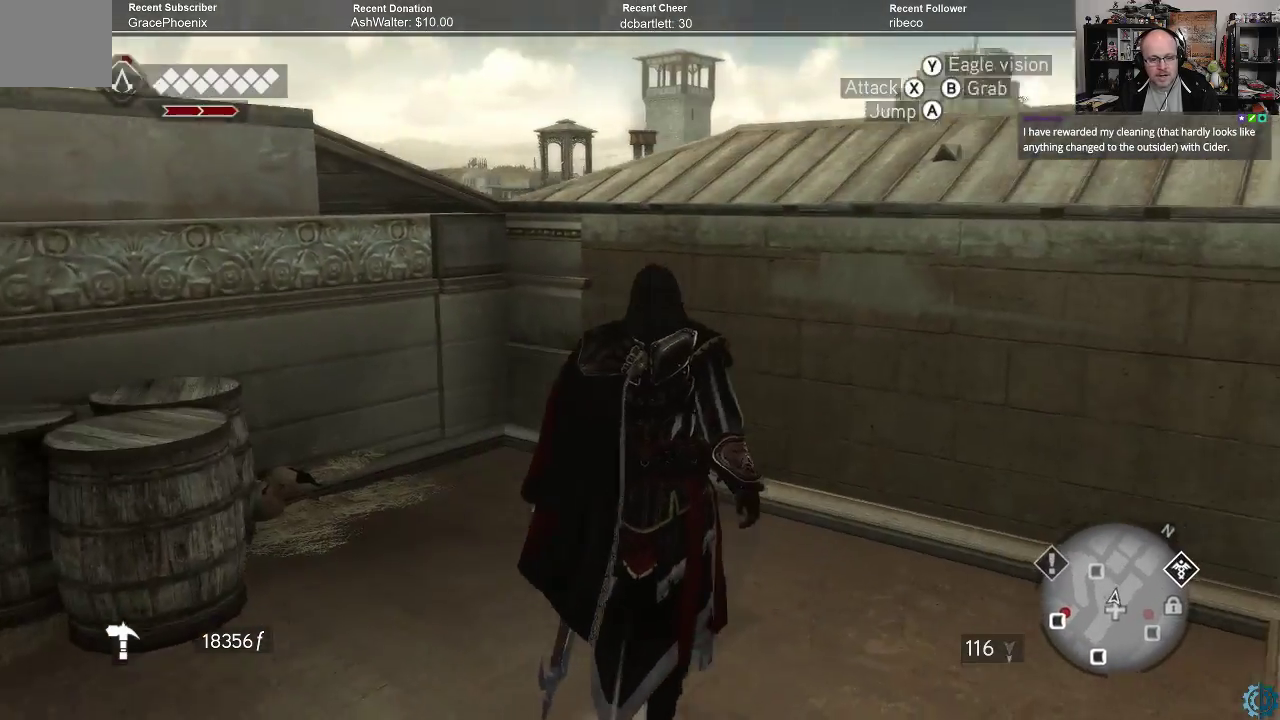
{"buttons": ["A", "R2"], "left_stick": "up-right", "right_stick": "center", "events": [[33, "A", "down"]]}
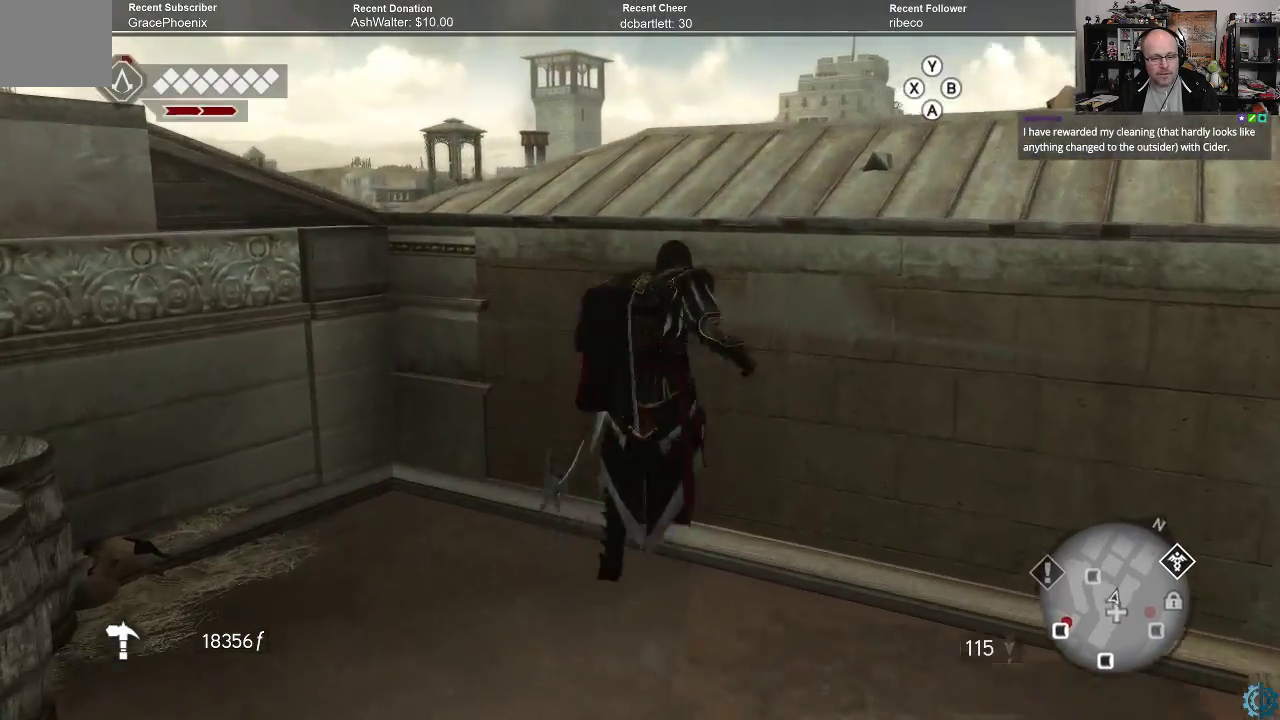
{"buttons": [], "left_stick": "center", "right_stick": "left", "events": [[133, "A", "up"], [133, "R2", "up"], [333, "left_stick", "center"], [333, "right_stick", "left"]]}
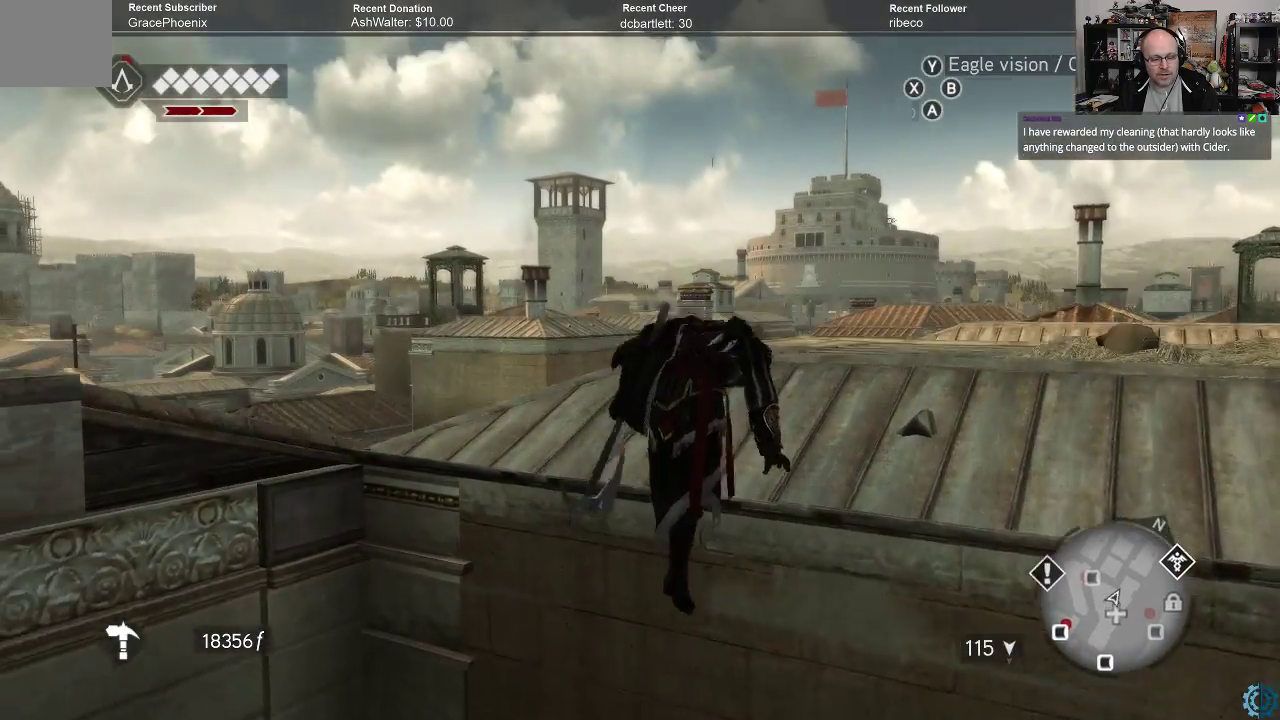
{"buttons": [], "left_stick": "up", "right_stick": "down-left", "events": [[100, "right_stick", "down-left"], [300, "left_stick", "up"]]}
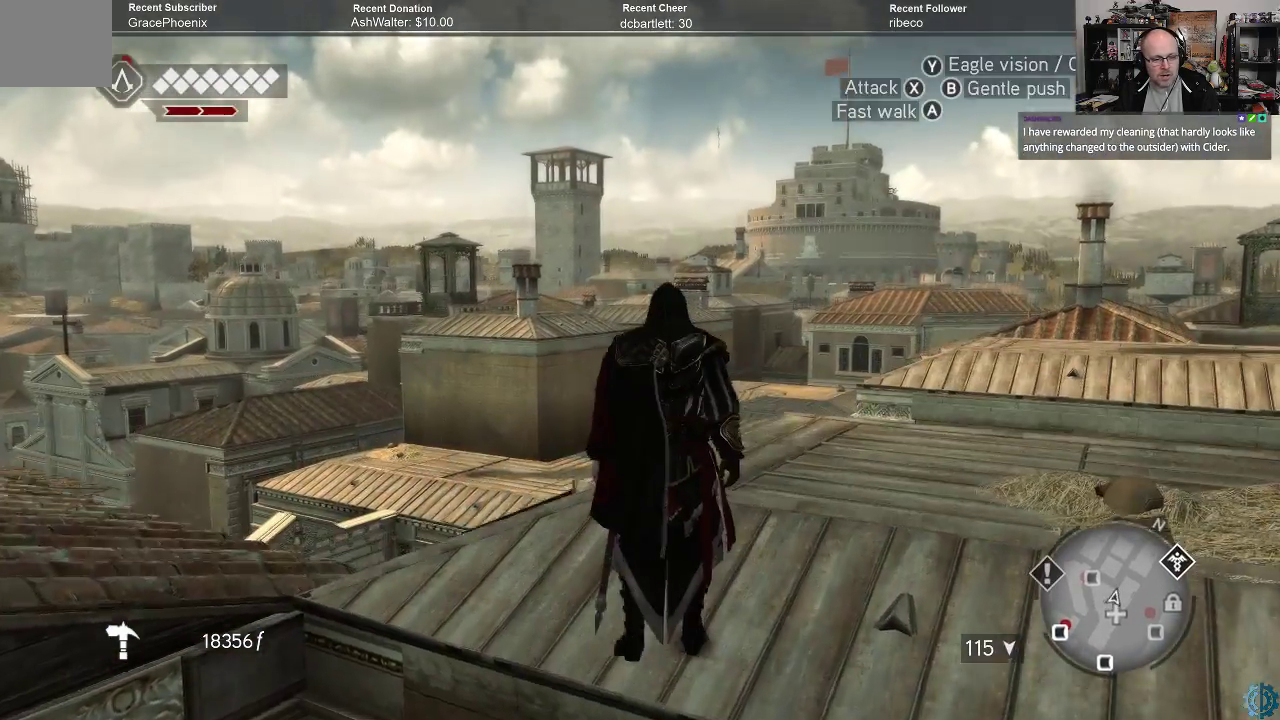
{"buttons": [], "left_stick": "center", "right_stick": "left", "events": [[400, "right_stick", "left"], [433, "left_stick", "center"]]}
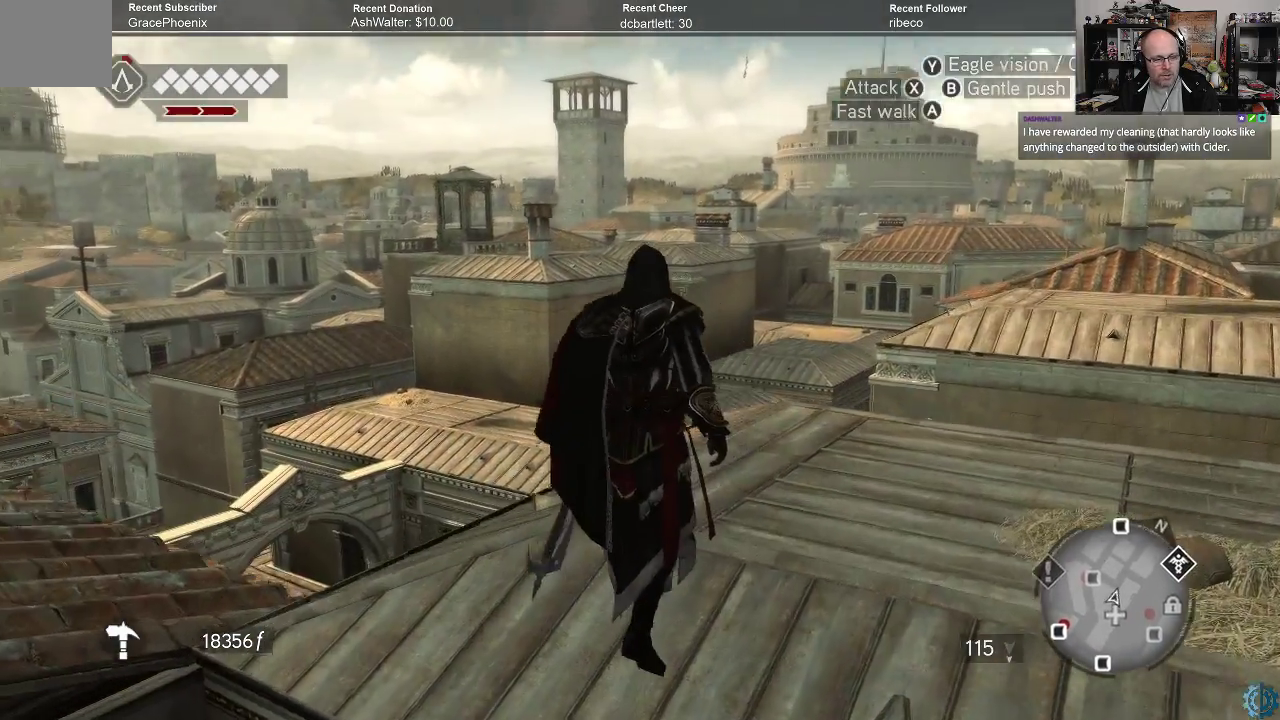
{"buttons": [], "left_stick": "center", "right_stick": "left", "events": []}
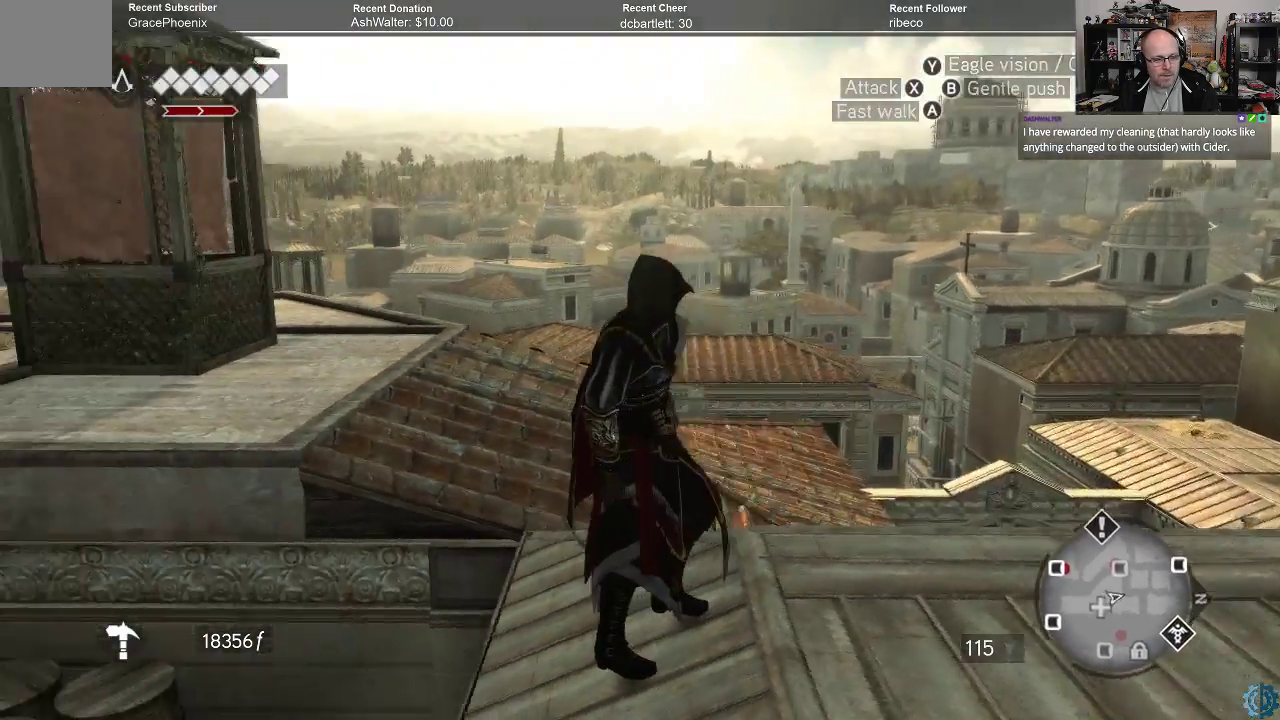
{"buttons": ["A", "R2"], "left_stick": "up", "right_stick": "center", "events": [[167, "left_stick", "up-right"], [167, "right_stick", "center"], [233, "R2", "down"], [300, "A", "down"], [400, "left_stick", "up"]]}
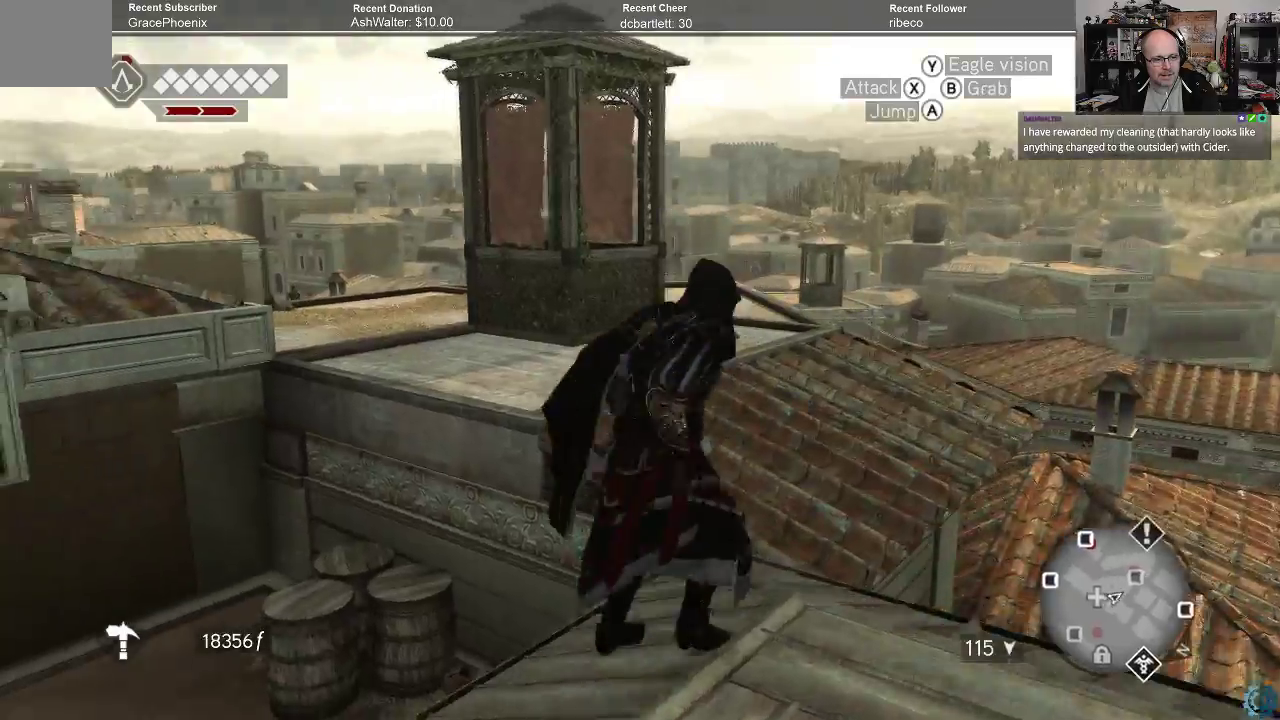
{"buttons": [], "left_stick": "up-left", "right_stick": "left", "events": [[200, "left_stick", "up-left"], [267, "A", "up"], [300, "R2", "up"], [467, "right_stick", "left"]]}
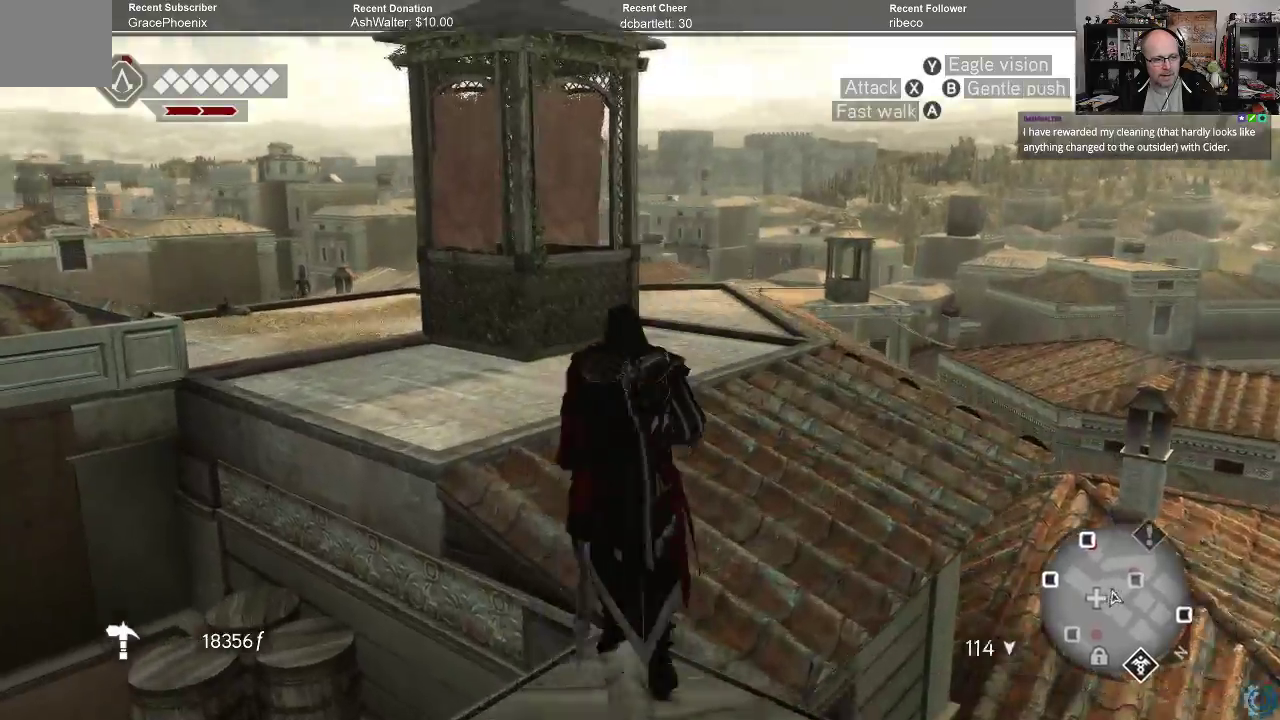
{"buttons": [], "left_stick": "up", "right_stick": "left", "events": [[200, "left_stick", "up"], [200, "right_stick", "center"], [433, "right_stick", "left"]]}
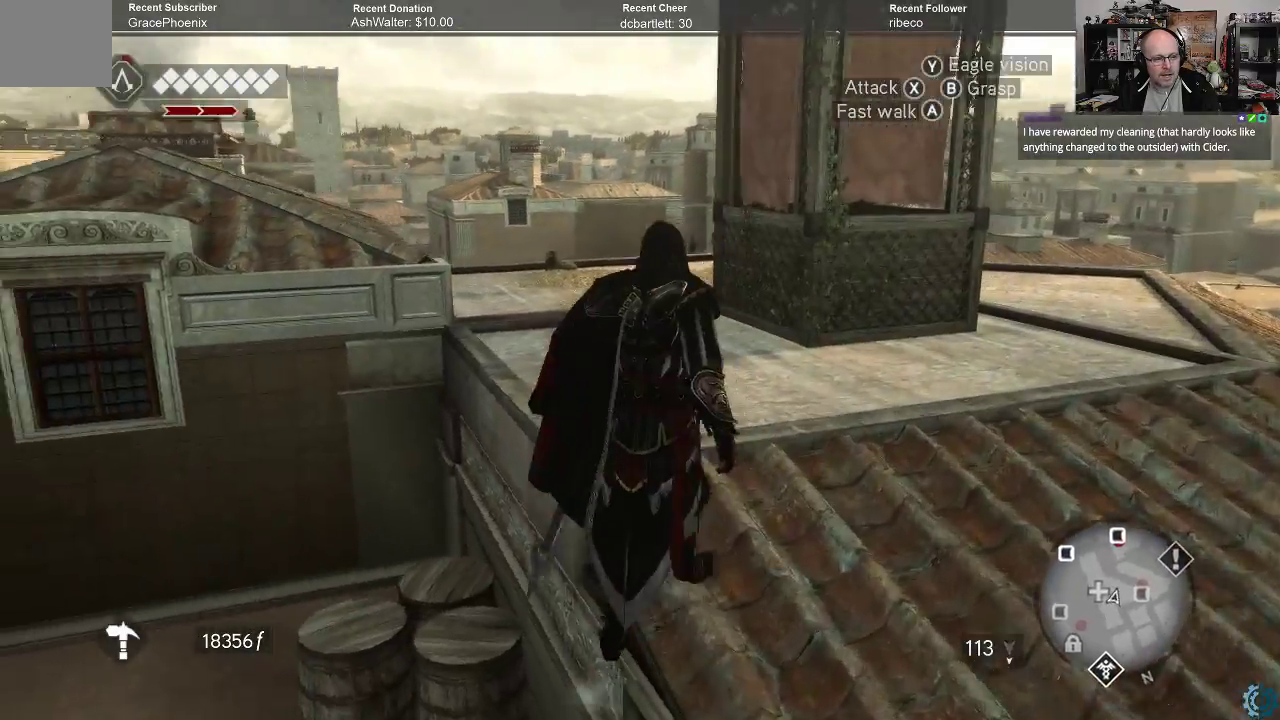
{"buttons": ["A", "R2"], "left_stick": "up", "right_stick": "center", "events": [[33, "left_stick", "up-right"], [100, "right_stick", "center"], [267, "left_stick", "up"], [433, "R2", "down"], [500, "A", "down"]]}
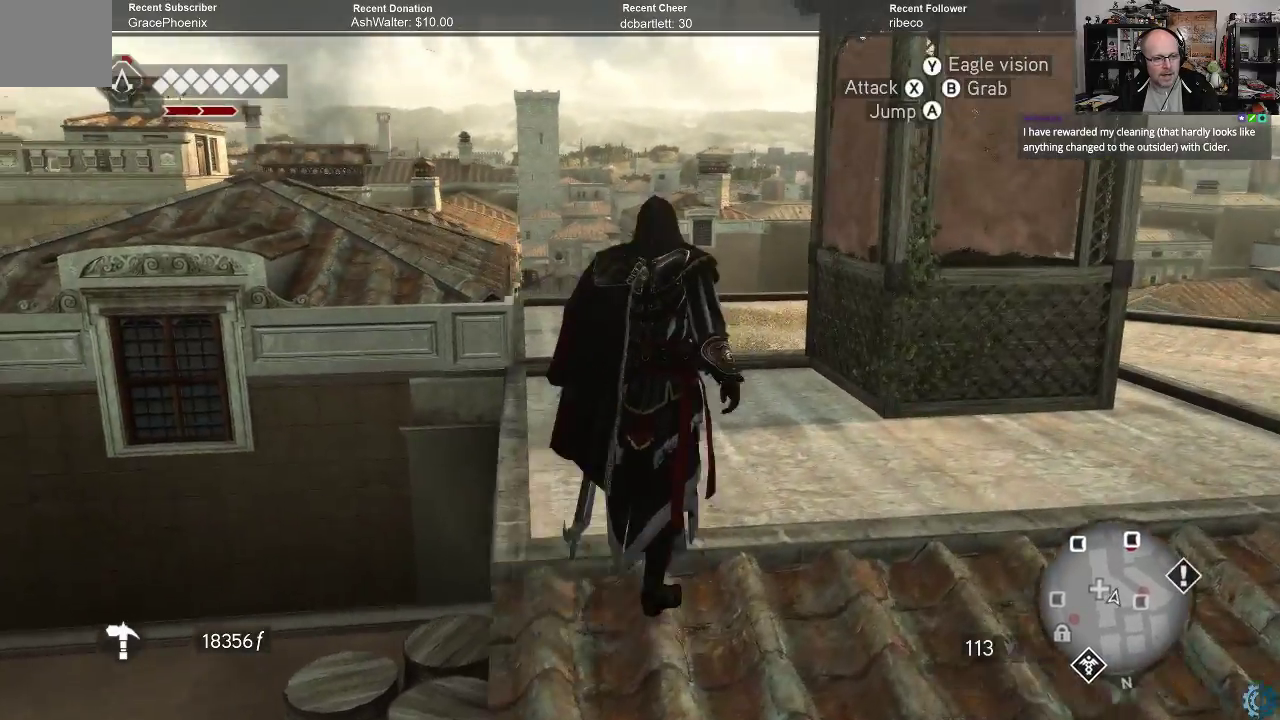
{"buttons": ["A", "R2"], "left_stick": "up-left", "right_stick": "center", "events": [[467, "left_stick", "up-left"]]}
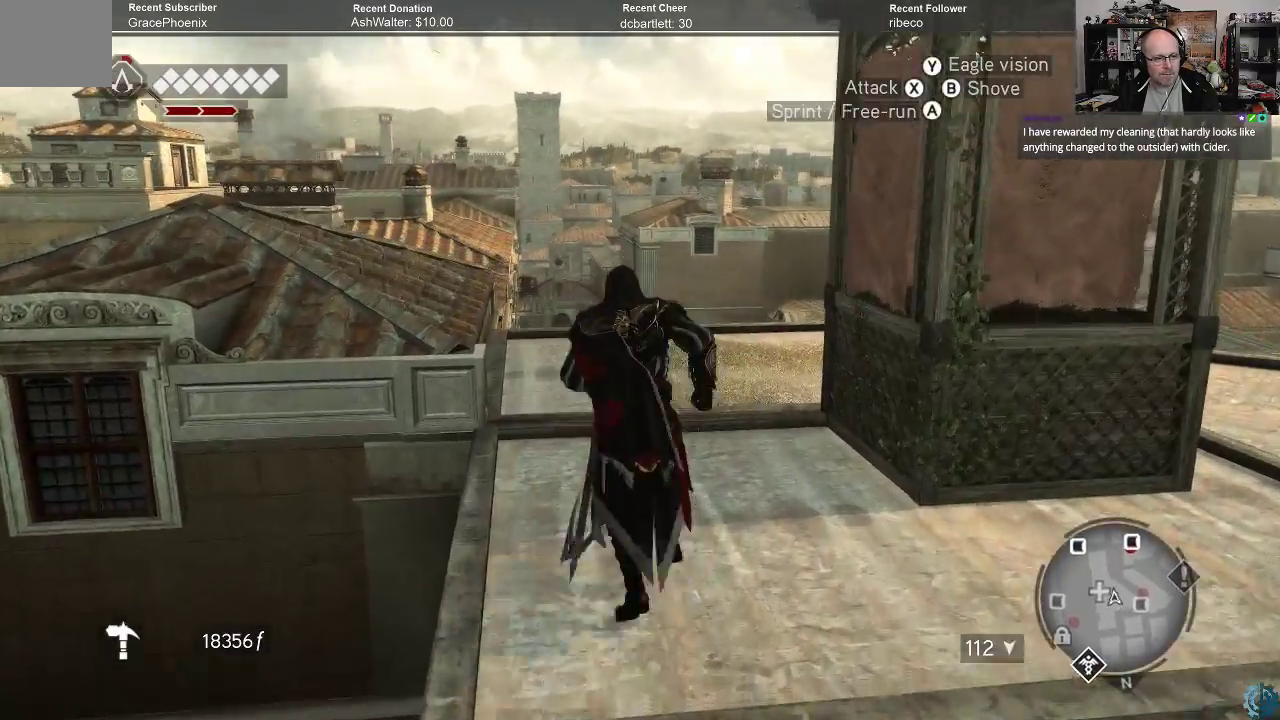
{"buttons": ["A", "R2"], "left_stick": "up-left", "right_stick": "center", "events": [[167, "left_stick", "up"], [400, "left_stick", "up-left"]]}
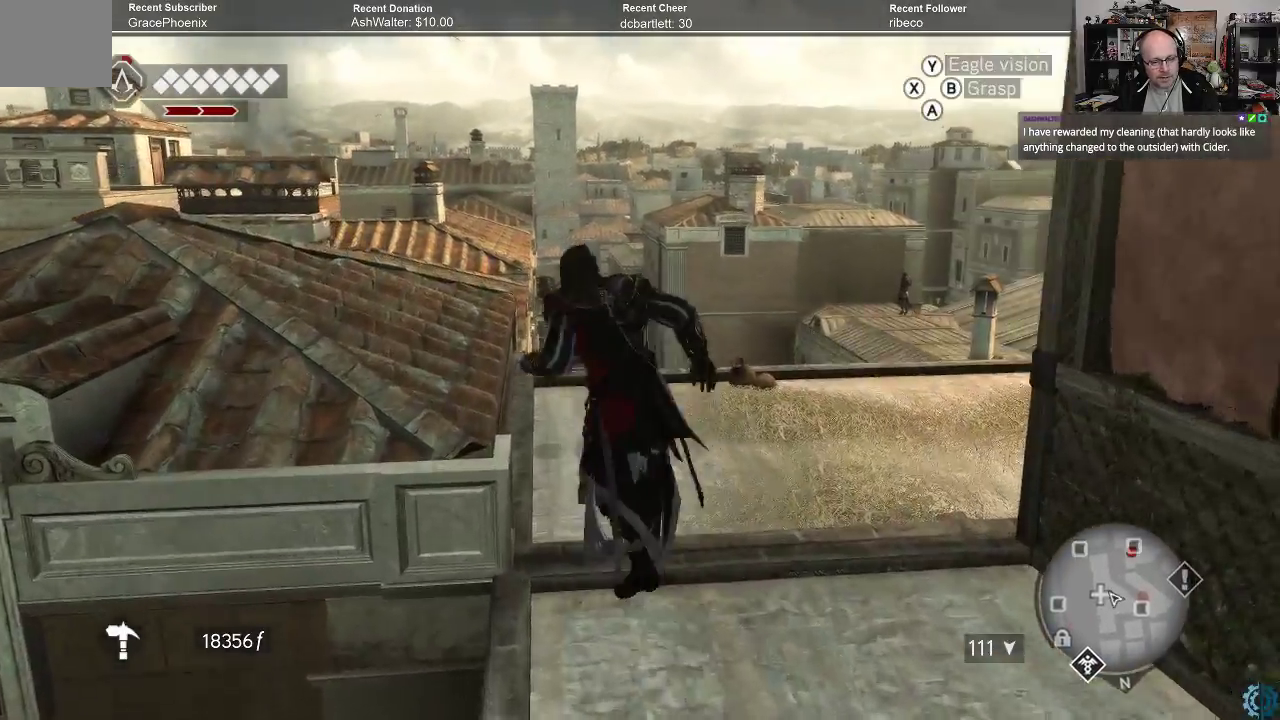
{"buttons": ["R2"], "left_stick": "up", "right_stick": "center", "events": [[400, "left_stick", "up"], [500, "A", "up"]]}
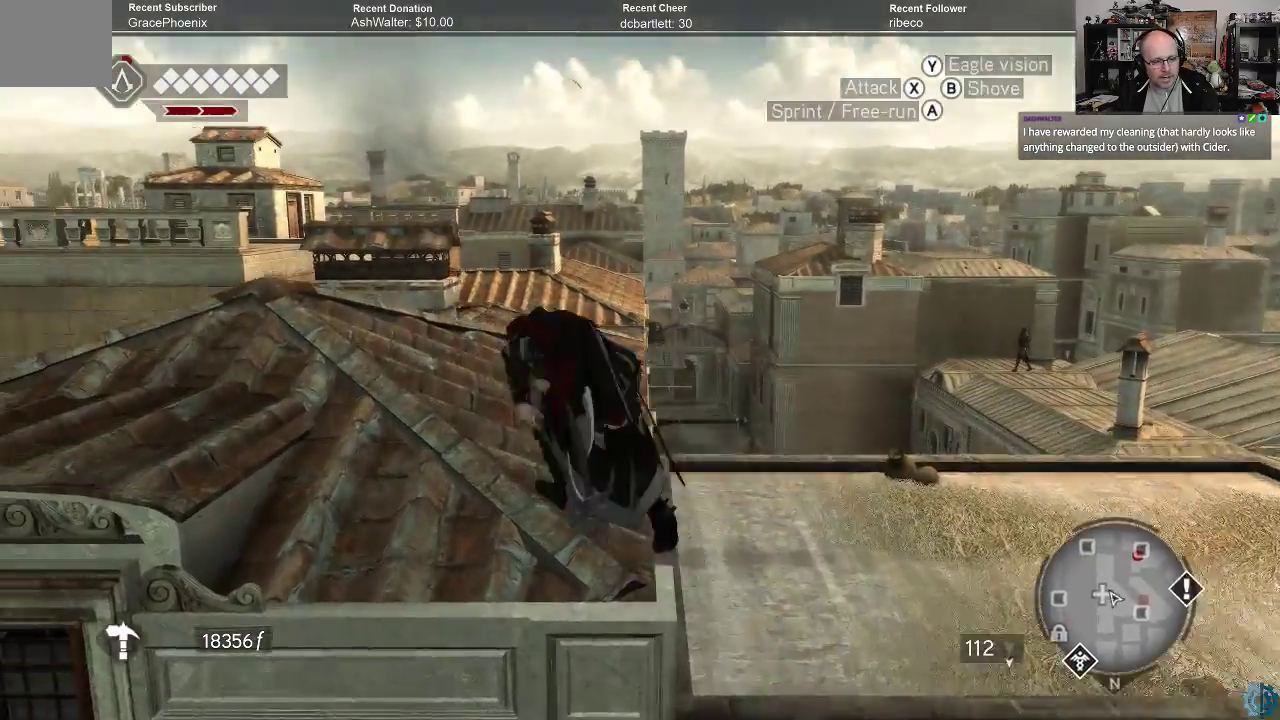
{"buttons": ["A", "R2"], "left_stick": "up", "right_stick": "center", "events": [[67, "R2", "up"], [167, "right_stick", "down-left"], [333, "right_stick", "center"], [400, "R2", "down"], [467, "A", "down"]]}
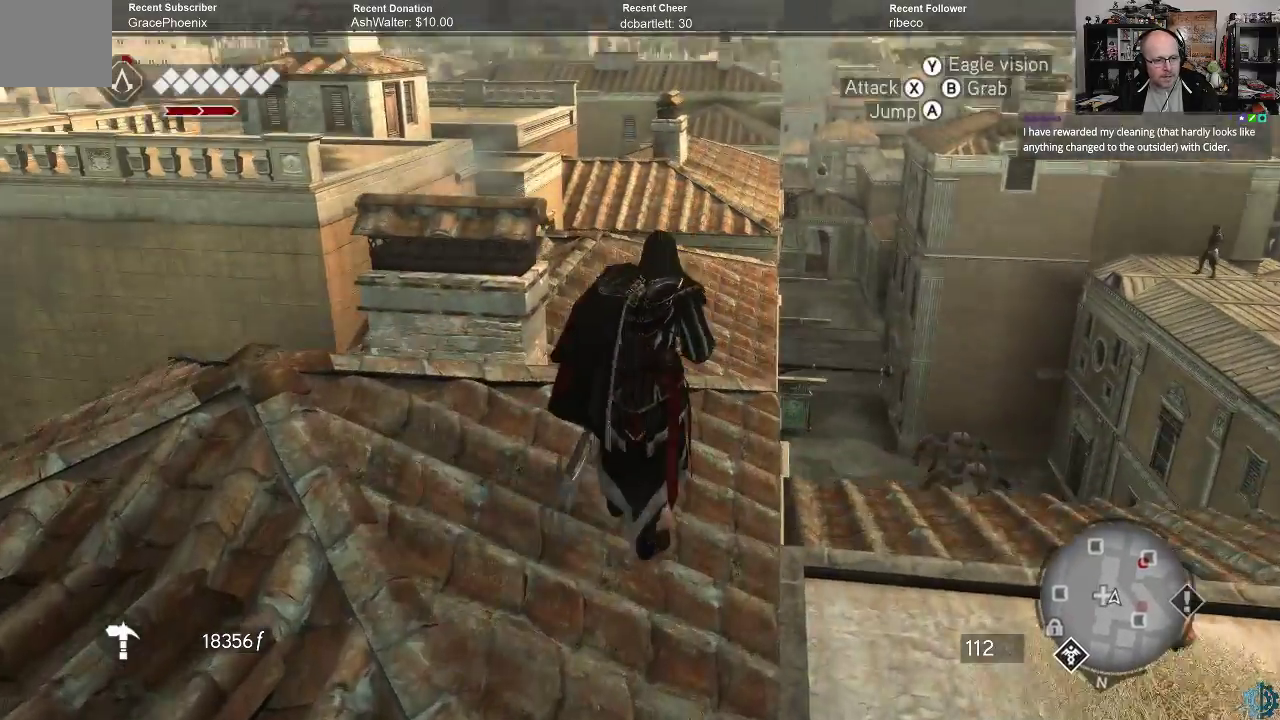
{"buttons": ["A", "R2"], "left_stick": "up", "right_stick": "center", "events": []}
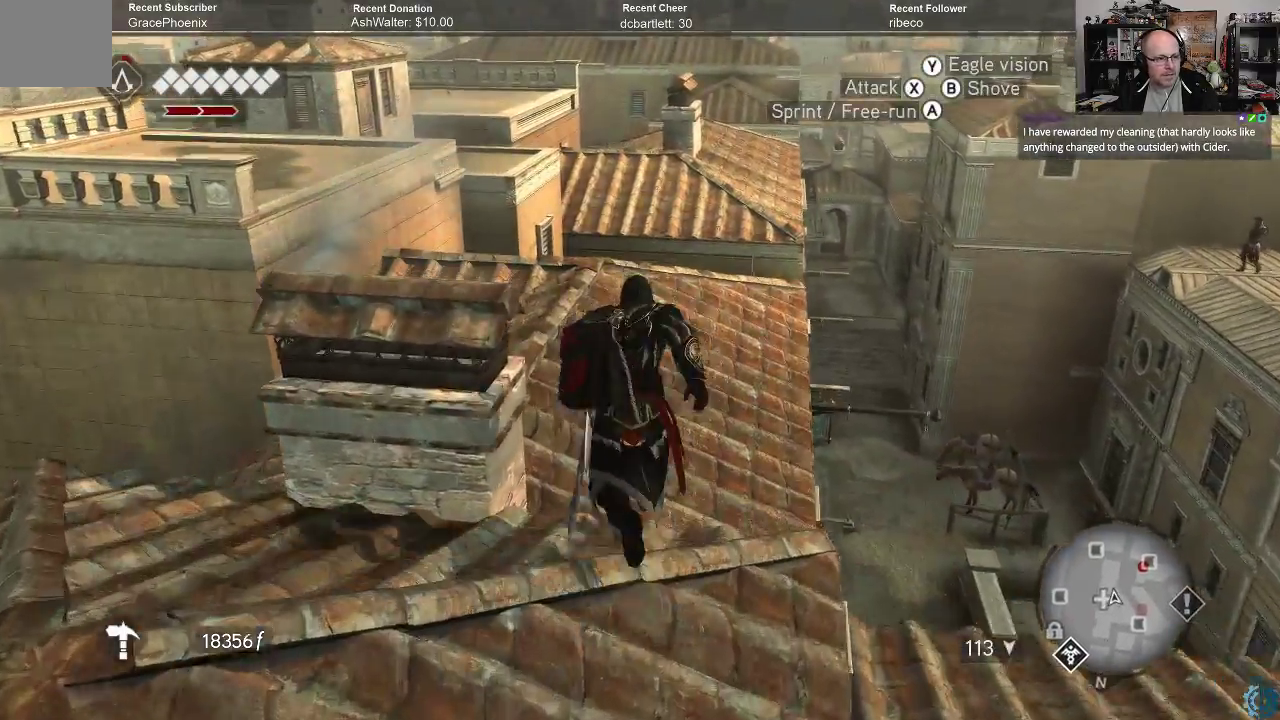
{"buttons": ["A", "R2"], "left_stick": "up", "right_stick": "center", "events": []}
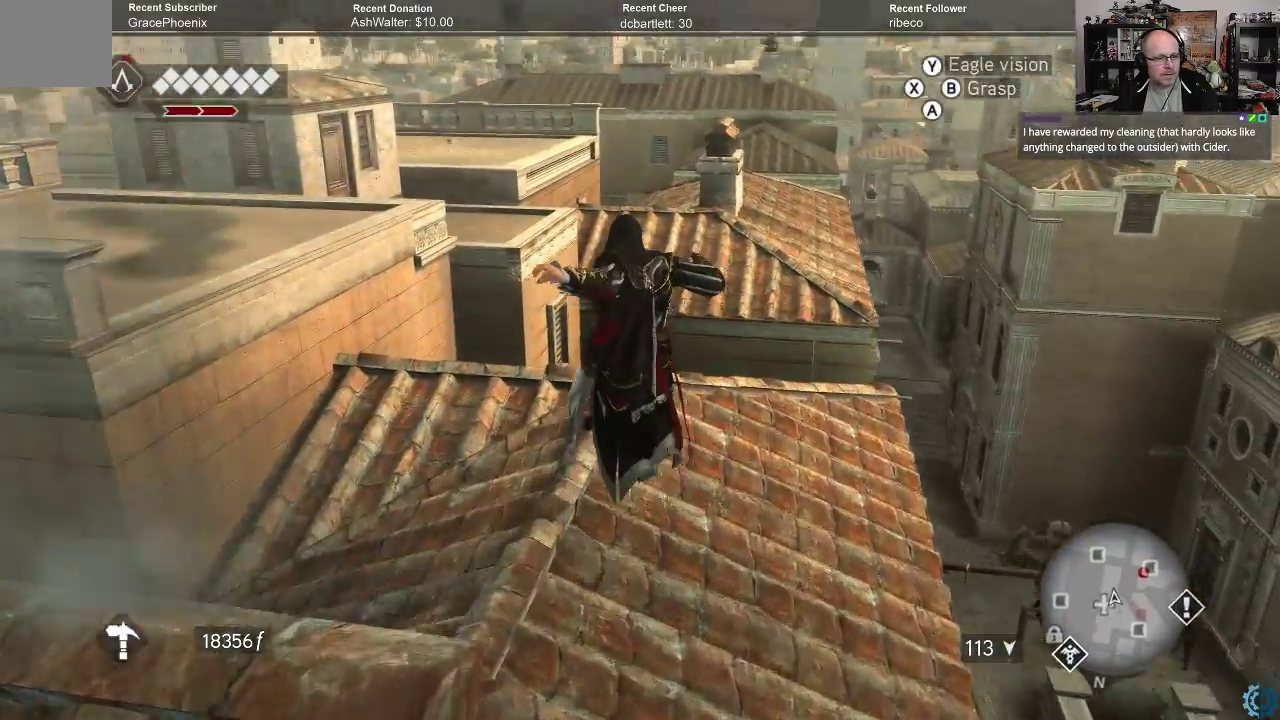
{"buttons": ["A", "R2"], "left_stick": "up", "right_stick": "center", "events": []}
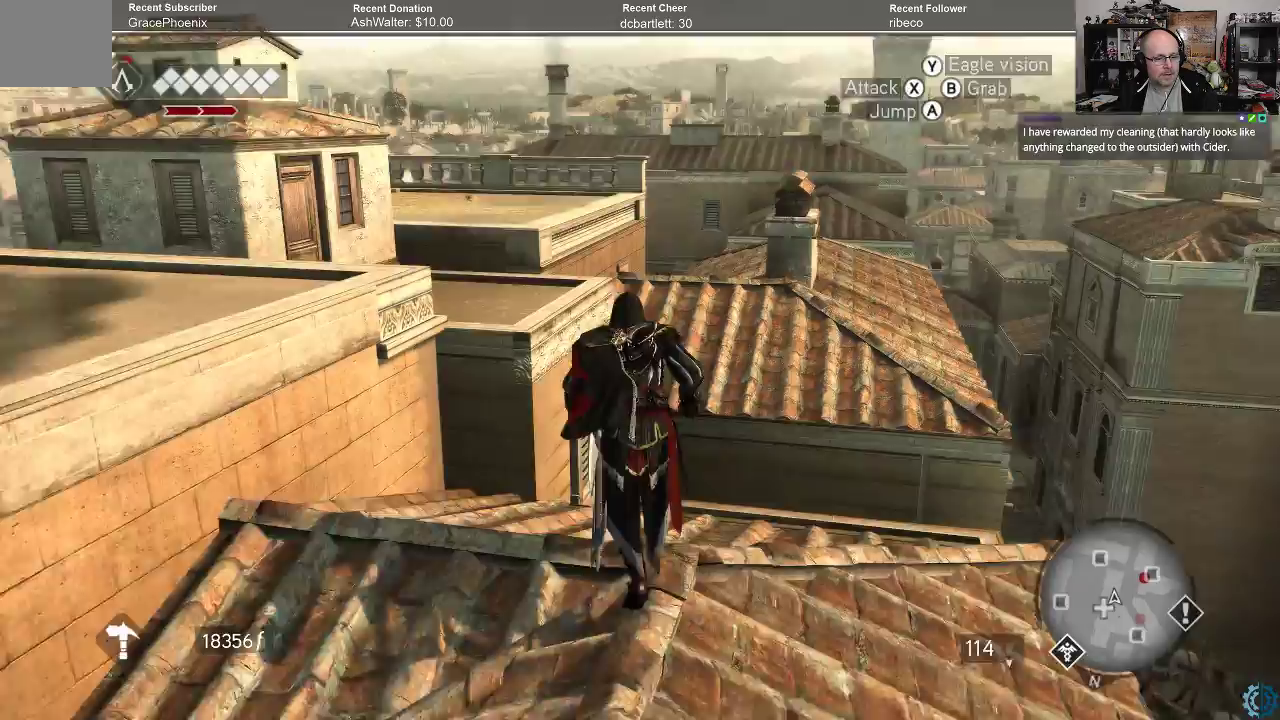
{"buttons": ["A", "R2"], "left_stick": "up", "right_stick": "center", "events": []}
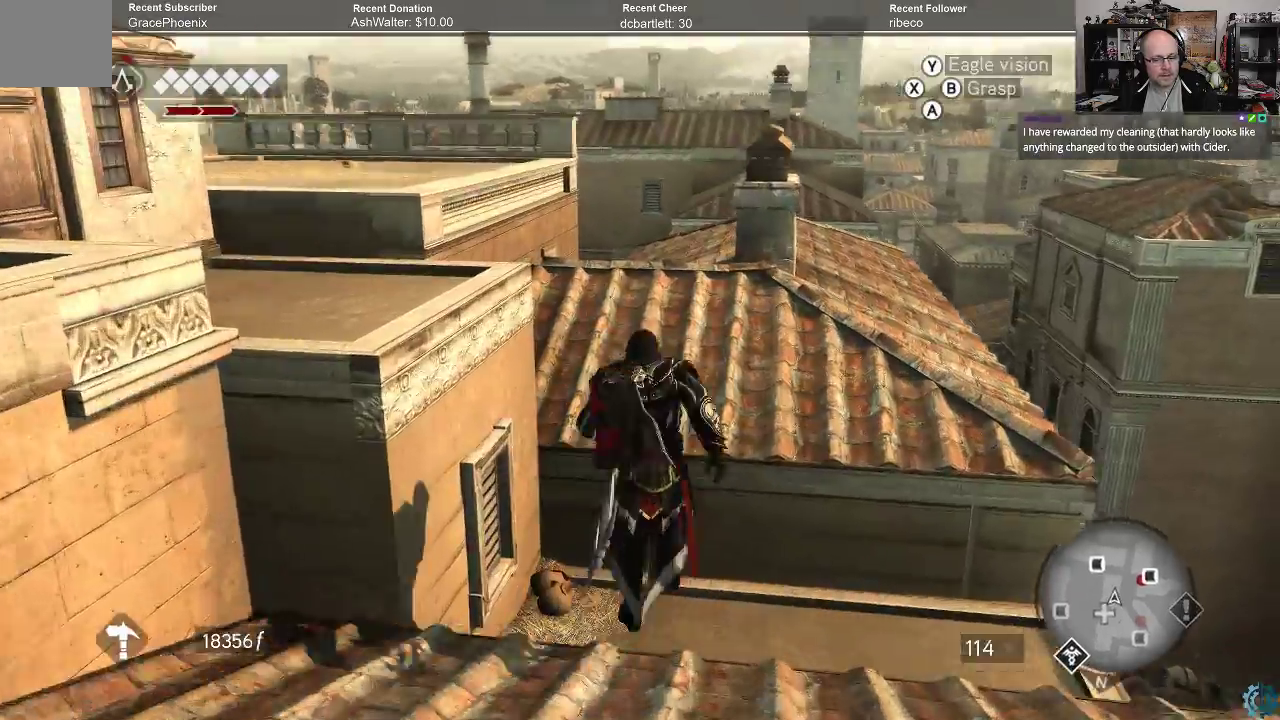
{"buttons": ["A", "R2"], "left_stick": "up", "right_stick": "center", "events": []}